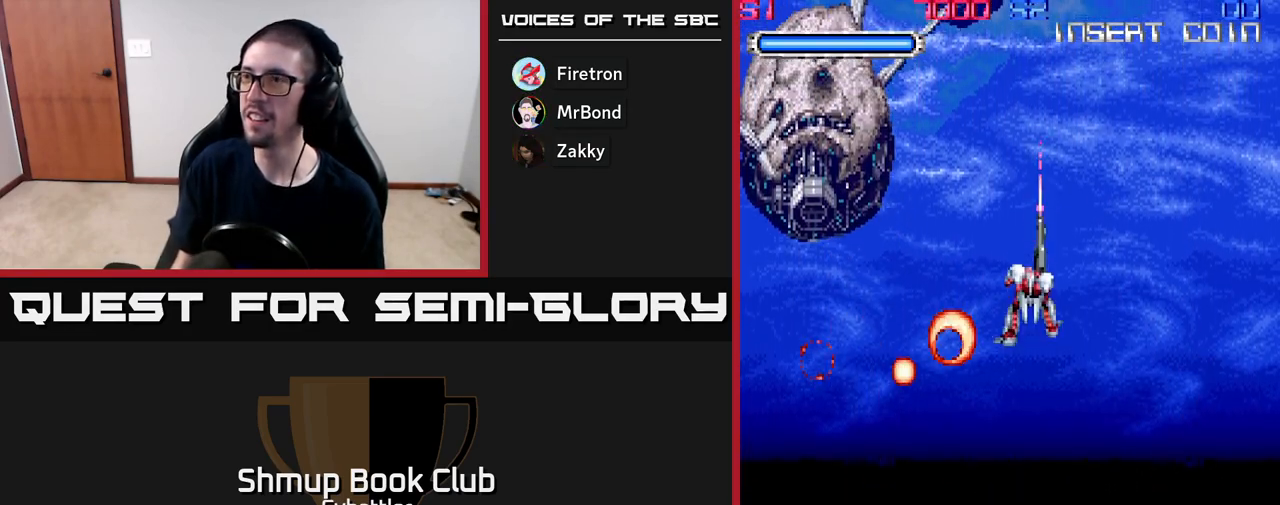
Gameplay with a controller (Xbox layout); each line is a JSON object with the inputs held at the frame after it. "events" lists button and stick changes between this image and that frame as [ms after this image, input, new state], when the widget could be followed in between. Not read: left_stick.
{"buttons": [], "right_stick": "center", "events": []}
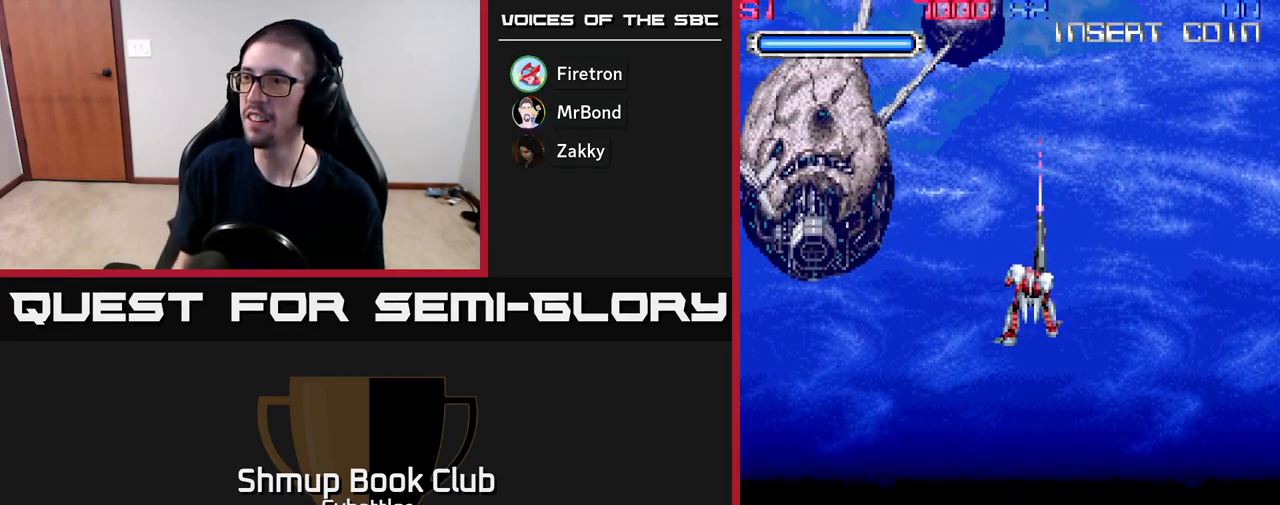
{"buttons": [], "right_stick": "center", "events": []}
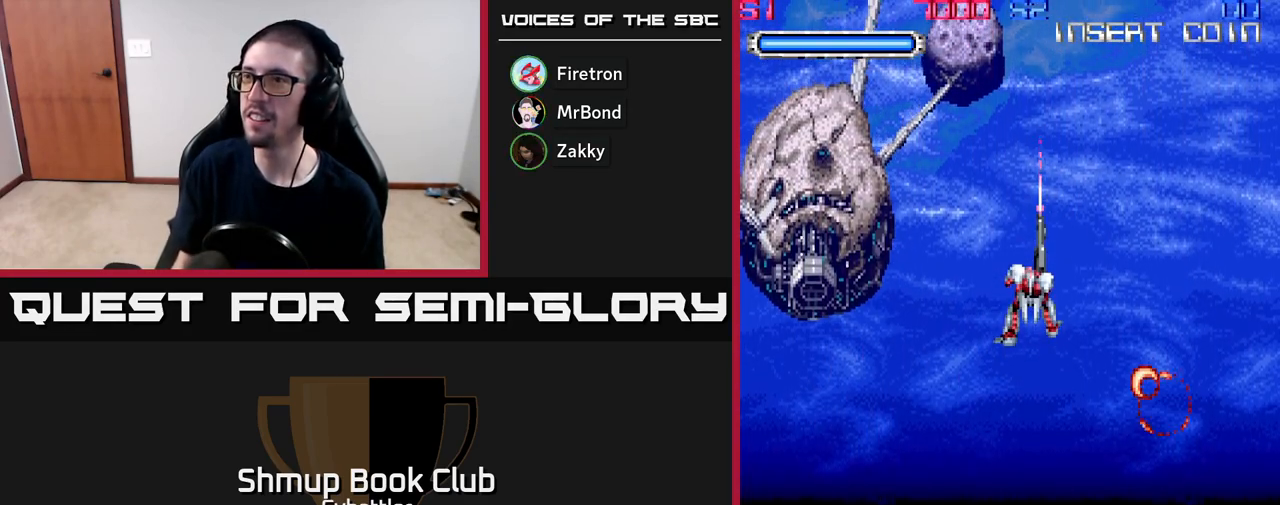
{"buttons": [], "right_stick": "center", "events": []}
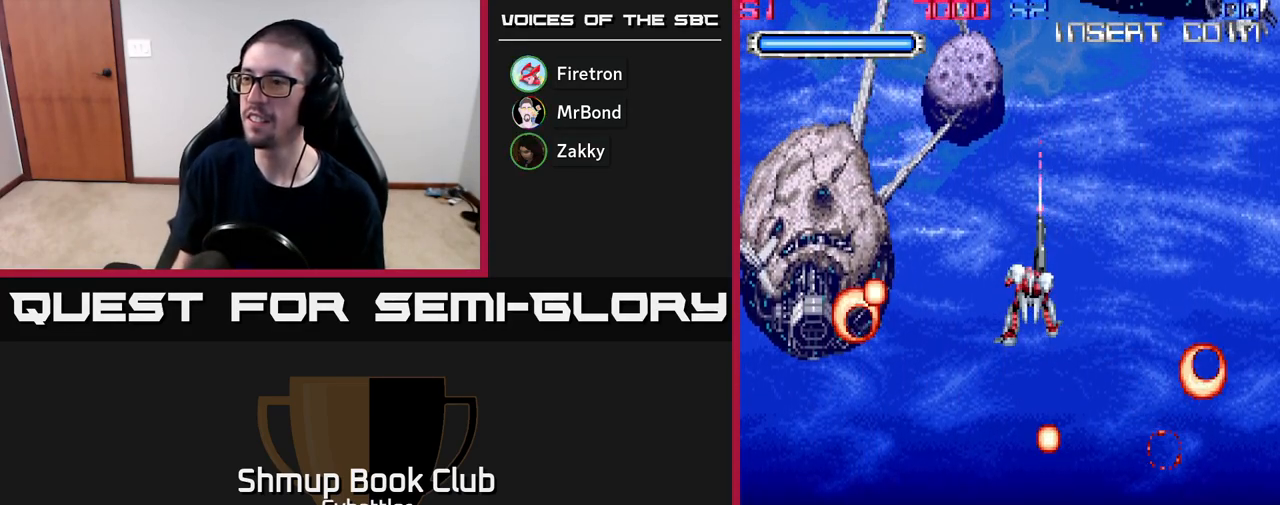
{"buttons": [], "right_stick": "center", "events": []}
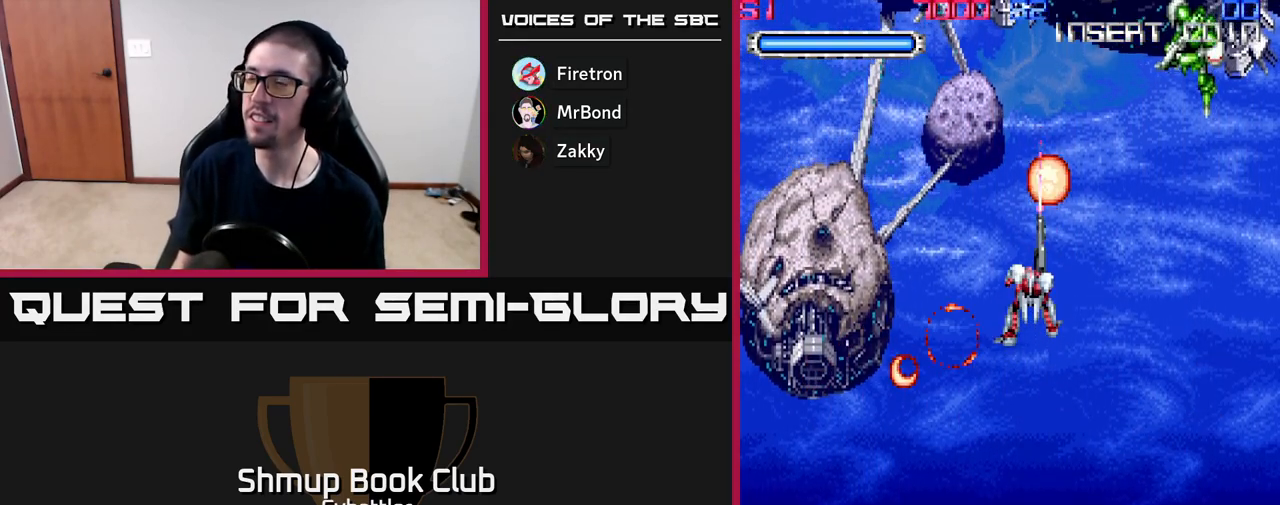
{"buttons": ["DPAD_UP", "DPAD_LEFT"], "right_stick": "center", "events": [[133, "DPAD_RIGHT", "down"], [217, "DPAD_UP", "down"], [283, "X", "down"], [350, "X", "up"], [417, "X", "down"], [433, "DPAD_UP", "up"], [467, "DPAD_RIGHT", "up"], [483, "X", "up"], [500, "DPAD_LEFT", "down"], [500, "DPAD_UP", "down"]]}
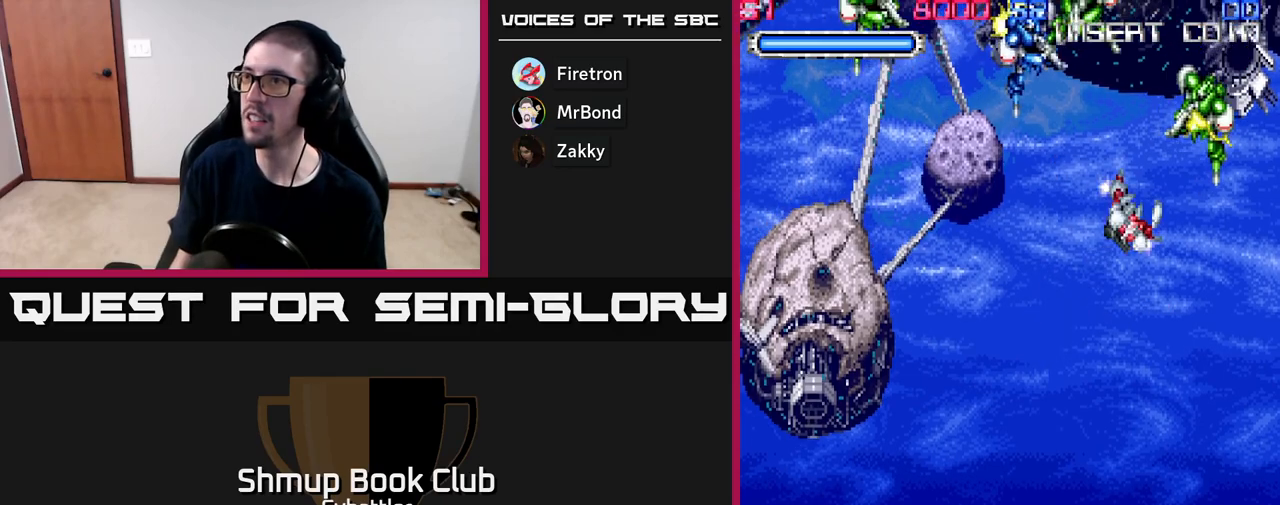
{"buttons": ["X", "DPAD_LEFT"], "right_stick": "center", "events": [[50, "X", "down"], [100, "X", "up"], [183, "X", "down"], [233, "DPAD_UP", "up"], [267, "X", "up"], [317, "X", "down"], [400, "X", "up"], [450, "X", "down"]]}
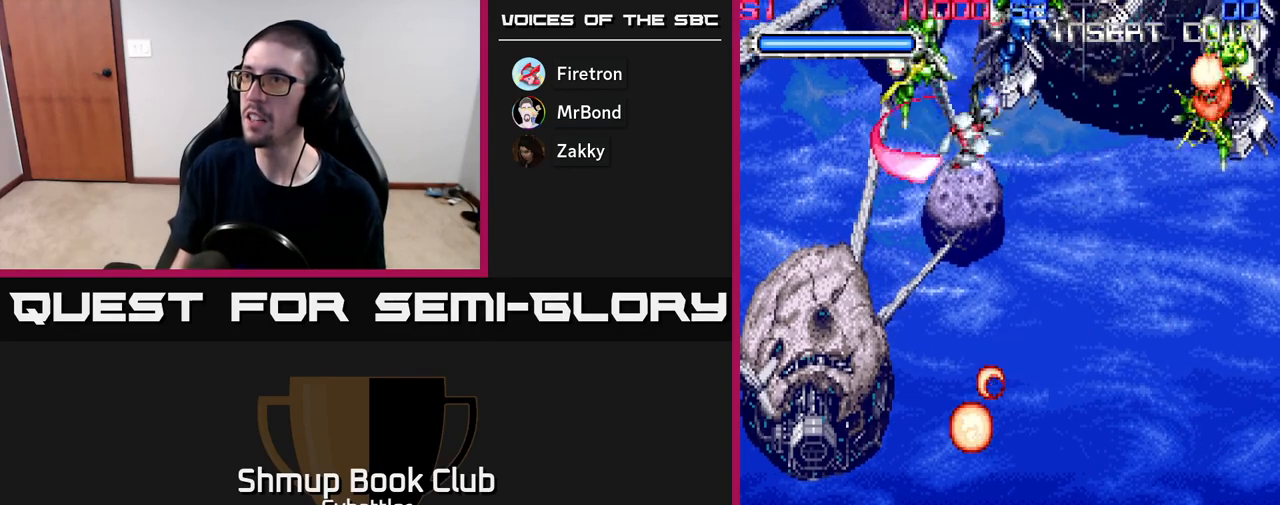
{"buttons": ["DPAD_DOWN"], "right_stick": "center"}
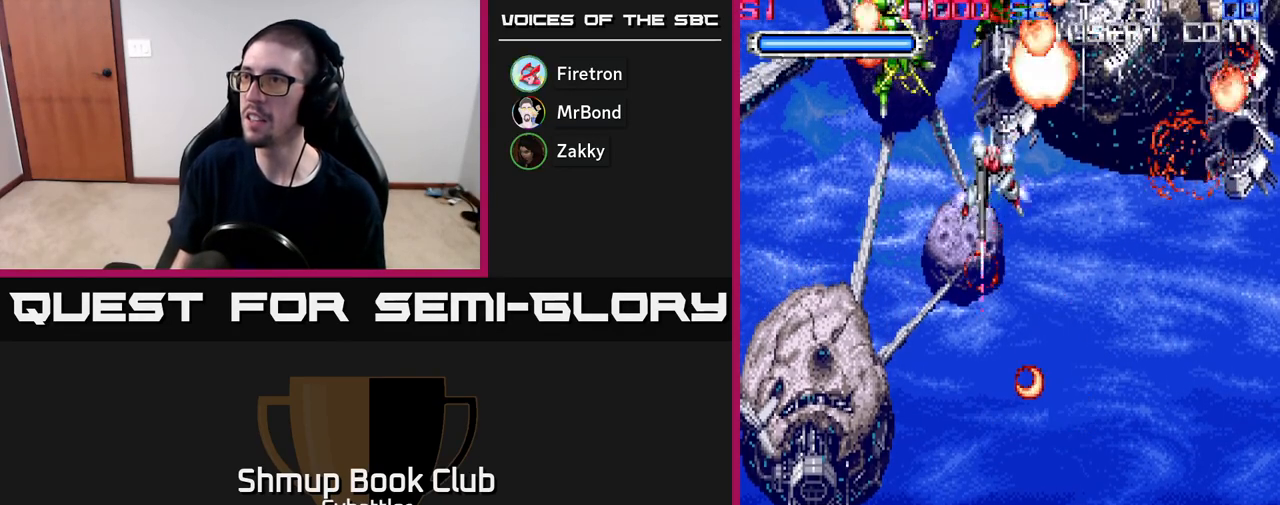
{"buttons": [], "right_stick": "center", "events": [[133, "DPAD_RIGHT", "down"], [200, "DPAD_DOWN", "up"], [250, "DPAD_RIGHT", "up"], [267, "DPAD_UP", "down"], [400, "DPAD_UP", "up"]]}
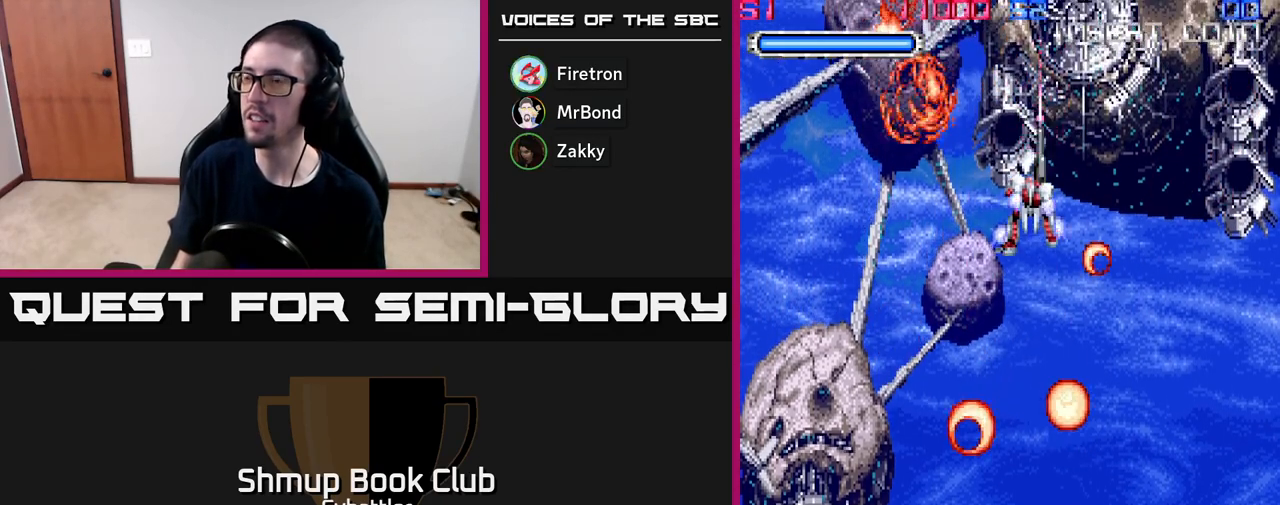
{"buttons": ["DPAD_UP", "DPAD_LEFT"], "right_stick": "center", "events": [[433, "X", "down"], [450, "DPAD_LEFT", "down"], [467, "DPAD_UP", "down"], [500, "X", "up"]]}
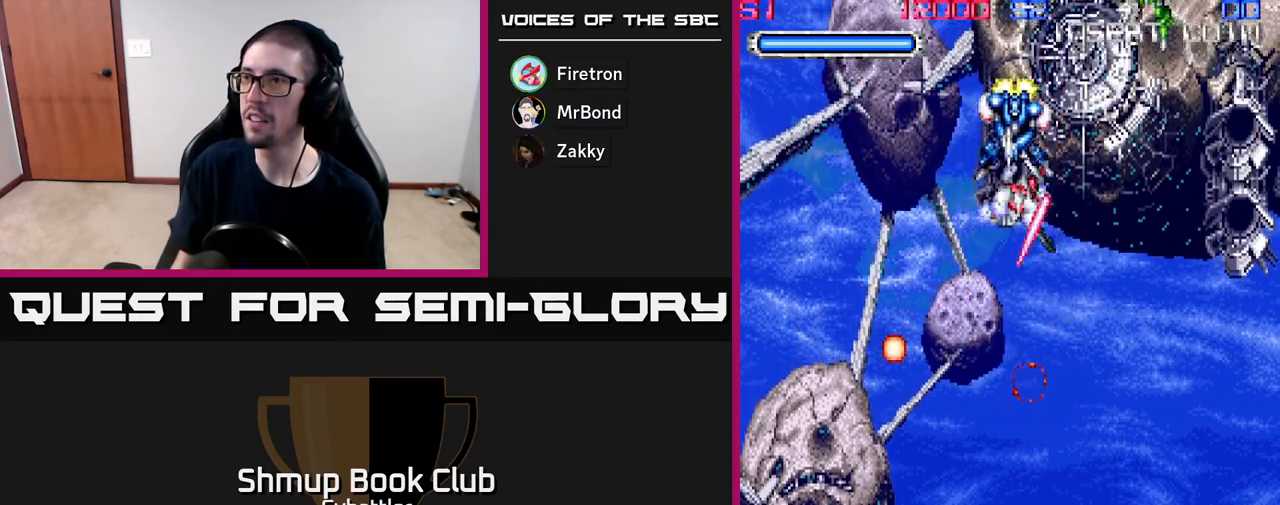
{"buttons": ["DPAD_UP", "DPAD_RIGHT"], "right_stick": "center", "events": [[33, "DPAD_UP", "up"], [50, "DPAD_LEFT", "up"], [67, "X", "down"], [133, "X", "up"], [200, "DPAD_RIGHT", "down"], [233, "X", "down"], [250, "X", "up"], [333, "DPAD_UP", "down"], [383, "X", "down"], [450, "X", "up"]]}
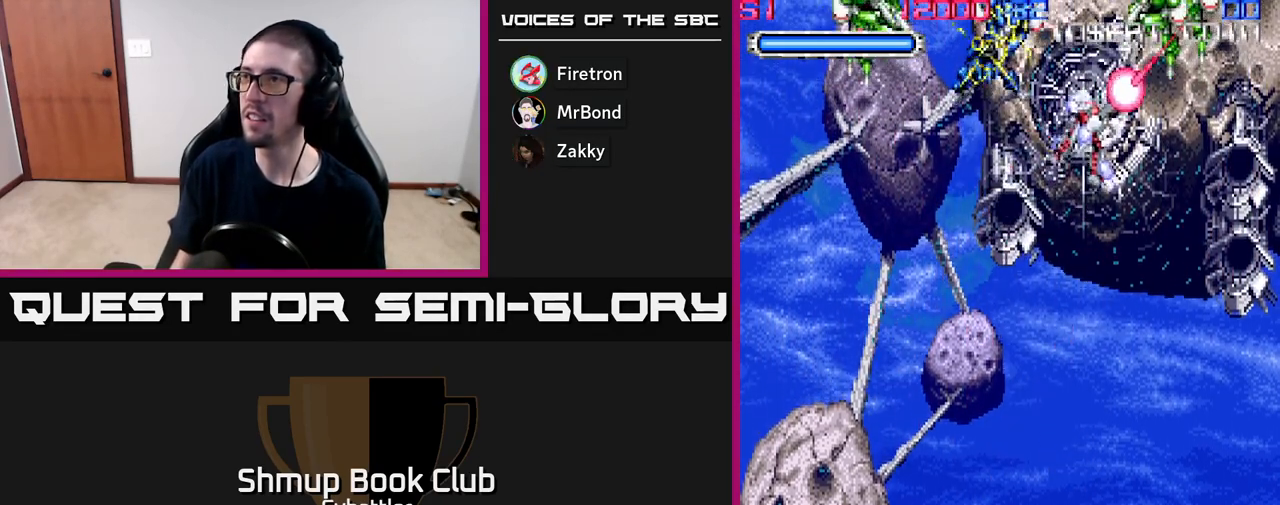
{"buttons": ["X", "DPAD_LEFT"], "right_stick": "center", "events": [[50, "X", "down"], [117, "X", "up"], [167, "DPAD_RIGHT", "up"], [183, "X", "down"], [200, "DPAD_LEFT", "down"], [217, "DPAD_UP", "up"], [267, "X", "up"], [317, "X", "down"], [400, "X", "up"], [467, "X", "down"]]}
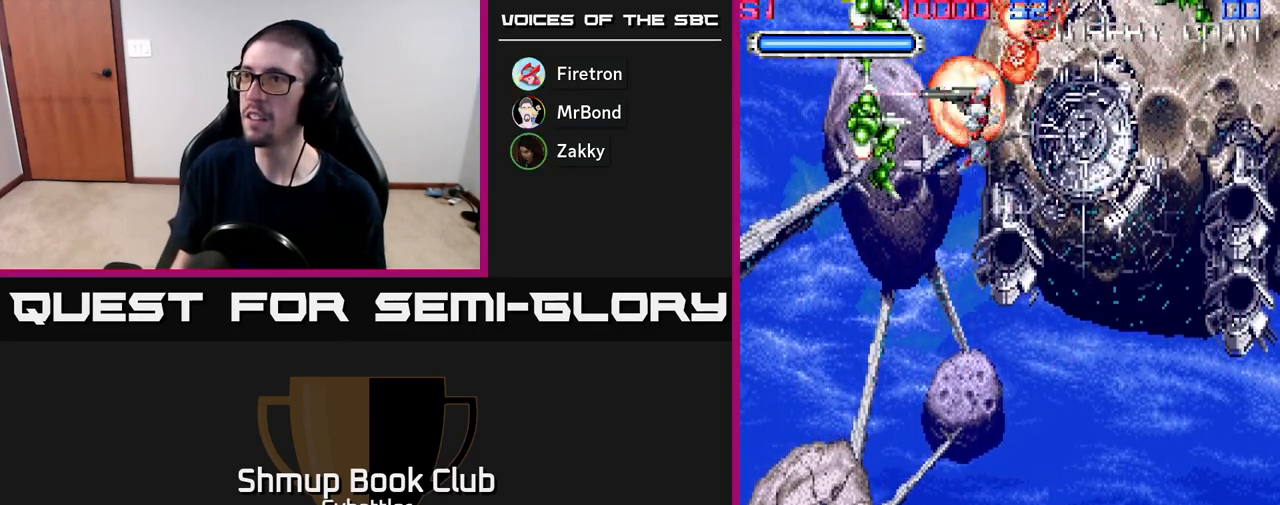
{"buttons": ["DPAD_DOWN"], "right_stick": "center", "events": [[50, "X", "up"], [117, "X", "down"], [167, "DPAD_UP", "down"], [183, "DPAD_LEFT", "up"], [183, "X", "up"], [267, "X", "down"], [333, "DPAD_UP", "up"], [333, "X", "up"], [383, "DPAD_DOWN", "down"], [383, "X", "down"], [483, "X", "up"]]}
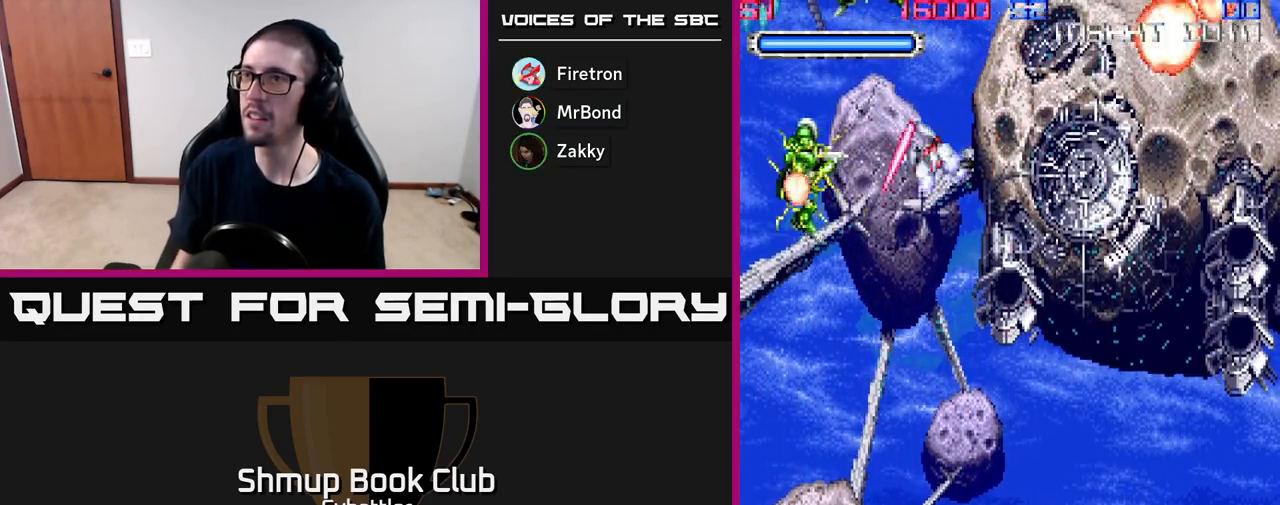
{"buttons": ["DPAD_LEFT"], "right_stick": "center", "events": [[17, "DPAD_RIGHT", "down"], [67, "DPAD_DOWN", "up"], [83, "X", "down"], [100, "X", "up"], [200, "X", "down"], [267, "X", "up"], [283, "DPAD_RIGHT", "up"], [317, "DPAD_LEFT", "down"]]}
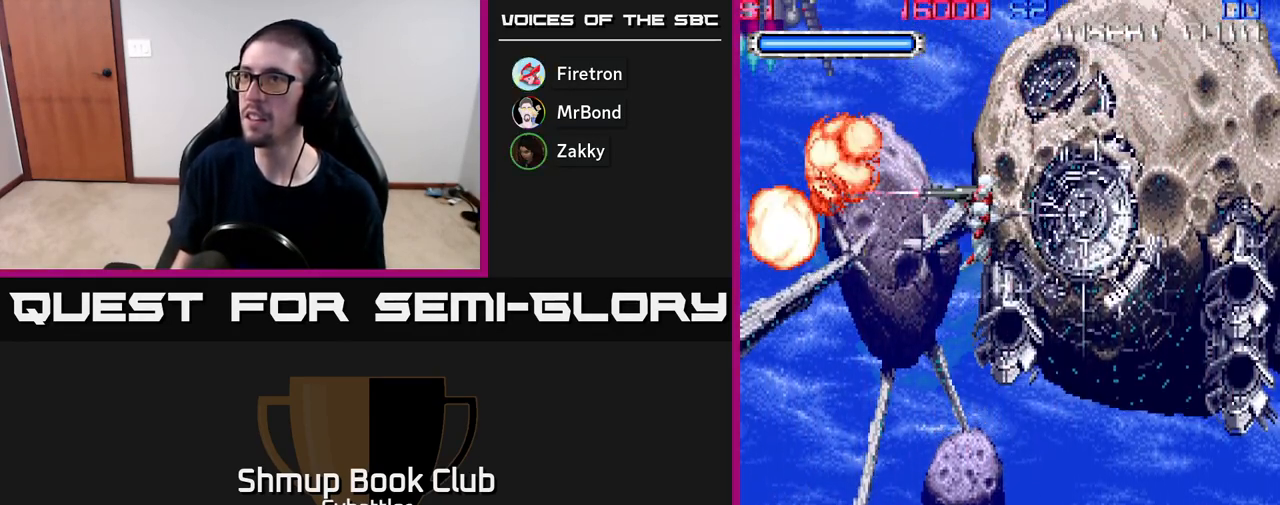
{"buttons": [], "right_stick": "center", "events": [[17, "DPAD_LEFT", "up"]]}
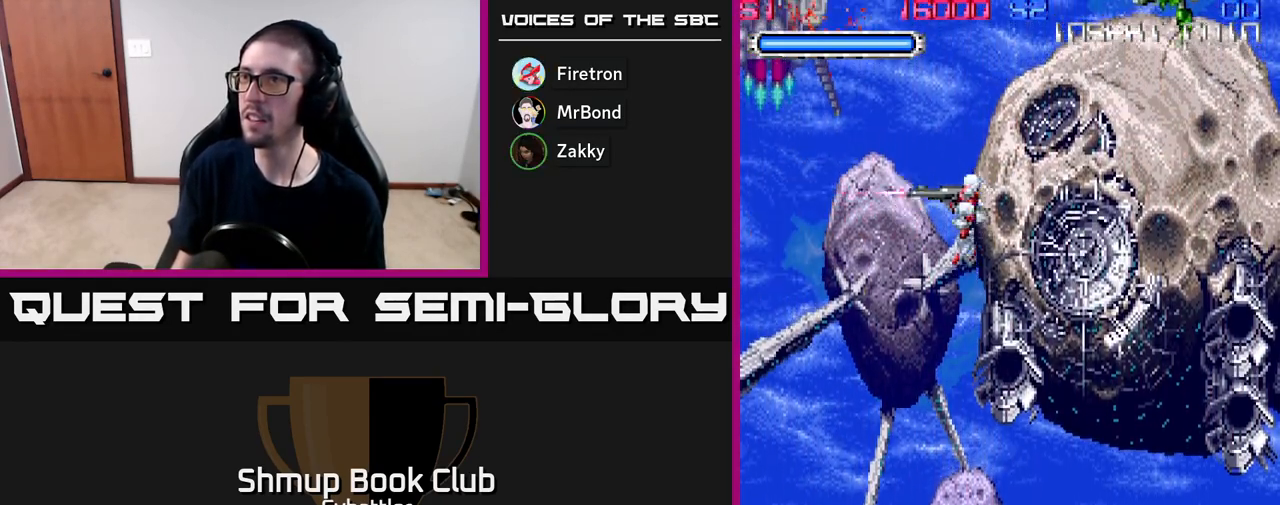
{"buttons": ["X", "DPAD_UP", "DPAD_RIGHT"], "right_stick": "center", "events": [[283, "DPAD_UP", "down"], [300, "DPAD_RIGHT", "down"], [433, "X", "down"]]}
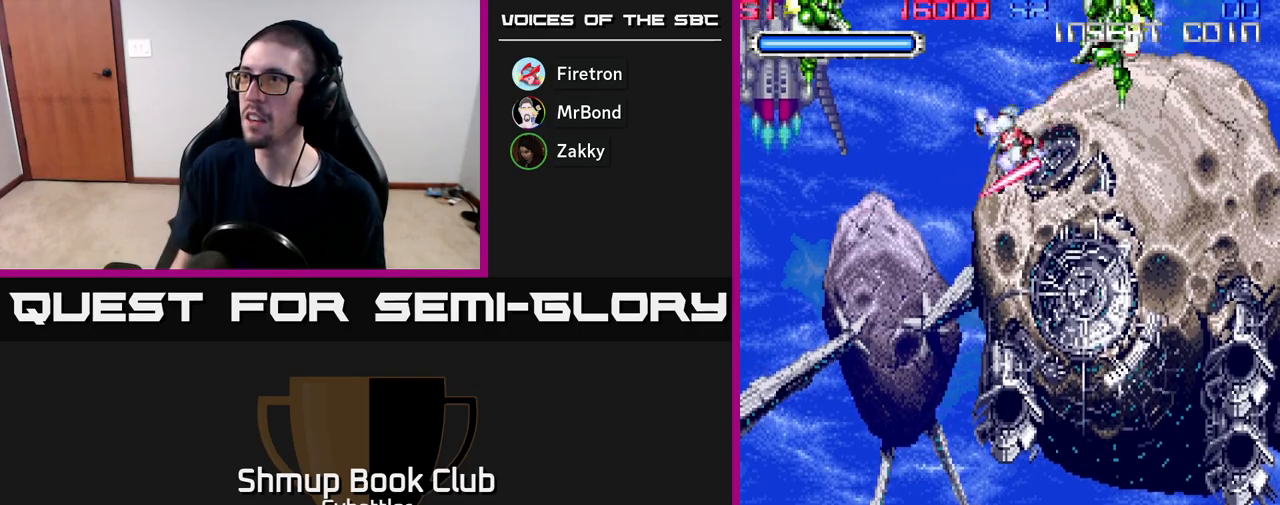
{"buttons": ["X", "DPAD_UP", "DPAD_LEFT"], "right_stick": "center", "events": [[17, "X", "up"], [33, "DPAD_UP", "up"], [67, "DPAD_RIGHT", "up"], [67, "X", "down"], [100, "DPAD_LEFT", "down"], [150, "X", "up"], [317, "X", "down"], [383, "DPAD_UP", "down"], [383, "X", "up"], [450, "X", "down"]]}
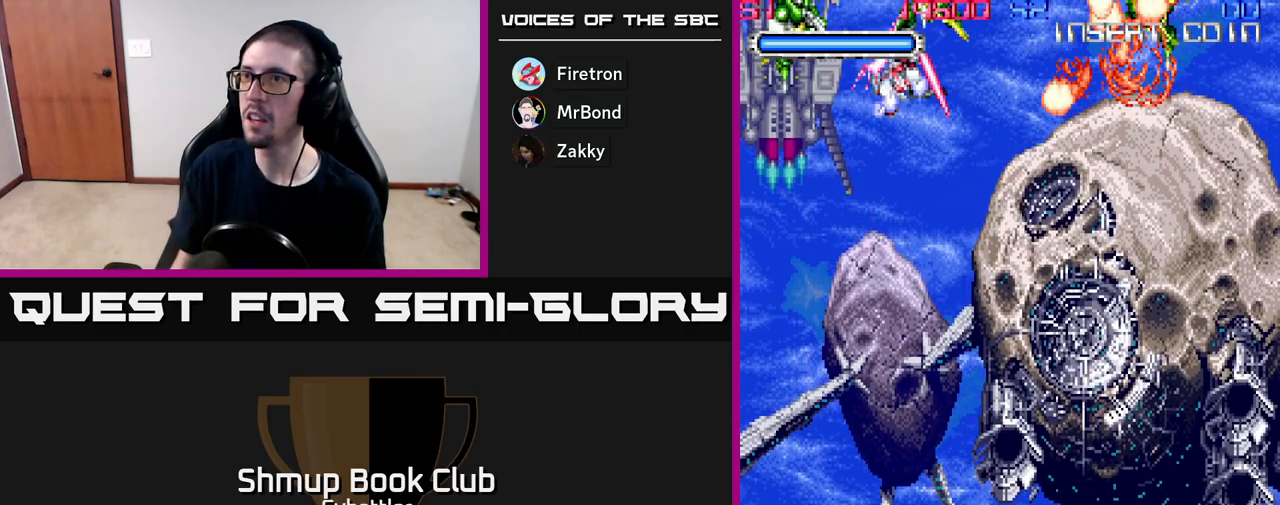
{"buttons": ["DPAD_DOWN", "DPAD_RIGHT"], "right_stick": "center"}
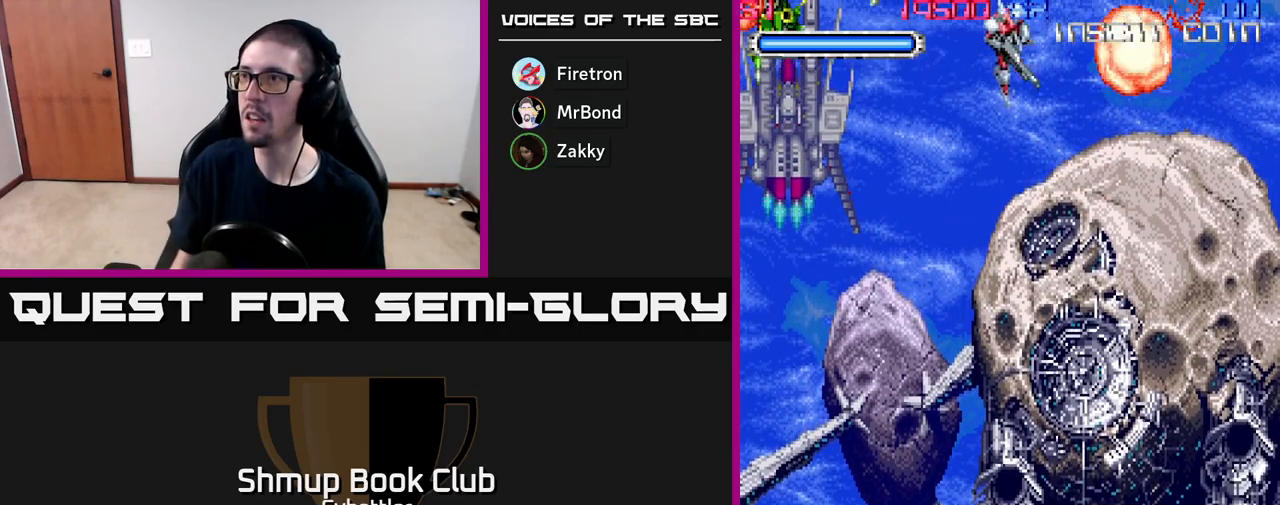
{"buttons": ["DPAD_DOWN"], "right_stick": "center", "events": [[17, "X", "down"], [83, "DPAD_DOWN", "up"], [100, "X", "up"], [167, "X", "down"], [200, "DPAD_DOWN", "down"], [250, "DPAD_RIGHT", "up"], [250, "X", "up"], [333, "X", "down"], [383, "X", "up"]]}
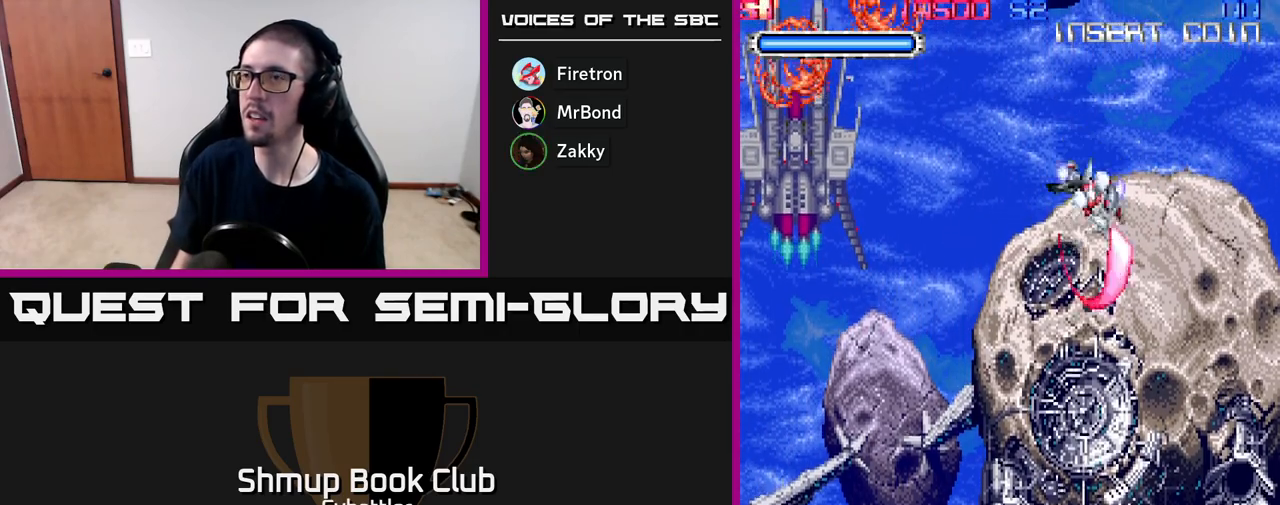
{"buttons": [], "right_stick": "center", "events": [[83, "DPAD_LEFT", "down"], [100, "DPAD_DOWN", "up"], [333, "DPAD_LEFT", "up"]]}
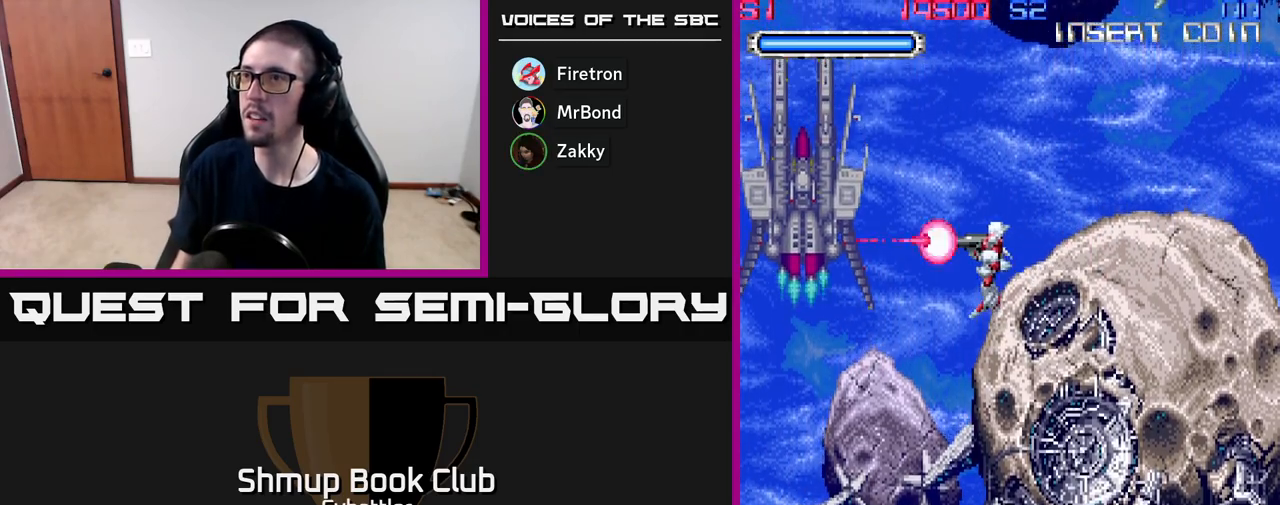
{"buttons": ["DPAD_UP"], "right_stick": "center", "events": [[333, "DPAD_RIGHT", "down"], [400, "DPAD_UP", "down"], [467, "DPAD_RIGHT", "up"]]}
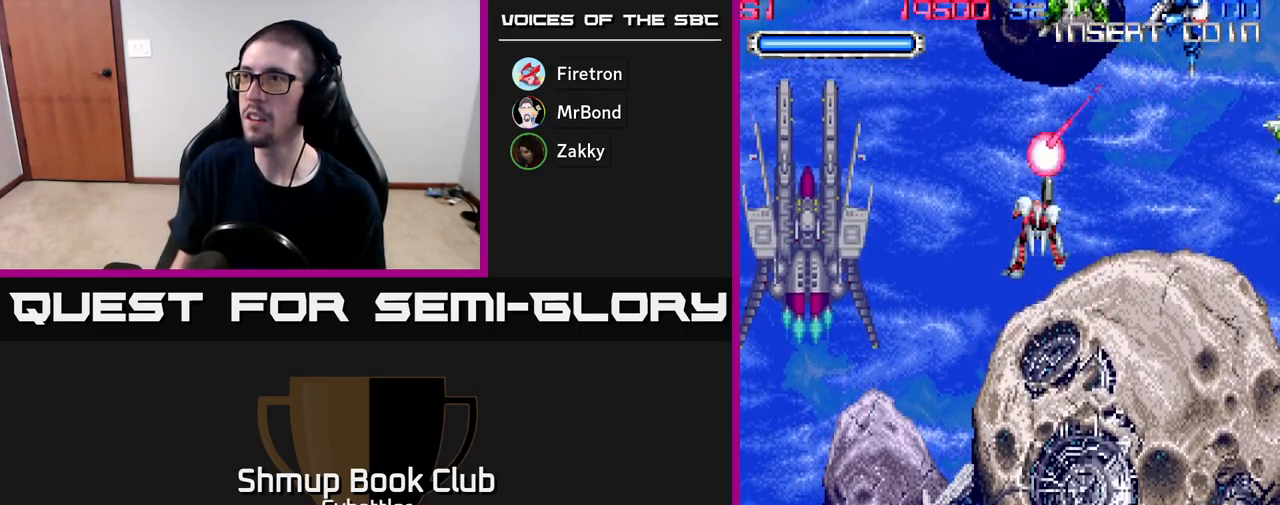
{"buttons": ["DPAD_DOWN"], "right_stick": "center", "events": [[50, "DPAD_RIGHT", "down"], [167, "X", "down"], [183, "DPAD_RIGHT", "up"], [233, "X", "up"], [283, "DPAD_RIGHT", "down"], [283, "X", "down"], [300, "DPAD_UP", "up"], [383, "DPAD_DOWN", "down"], [383, "X", "up"], [417, "DPAD_RIGHT", "up"], [433, "X", "down"], [500, "X", "up"]]}